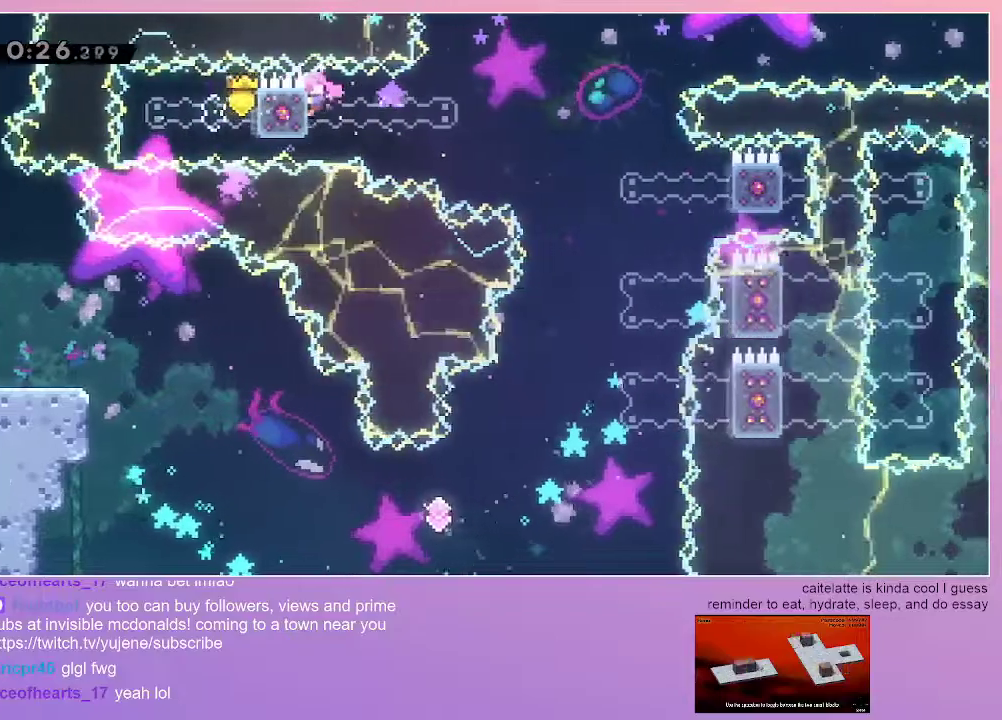
Gameplay with keyboard; each line is a JSON object with the keys held at the frame after it. "events" lists presses ("down") and releases ("up") of "dash", "down", "grab", "jump", "left", "menu", "right" and "up" between this image and that frame as [ms after this image, input, new state], when the widget could be followed in between. No other keys are recorded. Mouse input is not recorded. Key names are as the overlay labels them; some are game actions (e.g. jump) rather than physical keys.
{"keys": ["grab", "jump", "right"], "events": [[417, "jump", "down"]]}
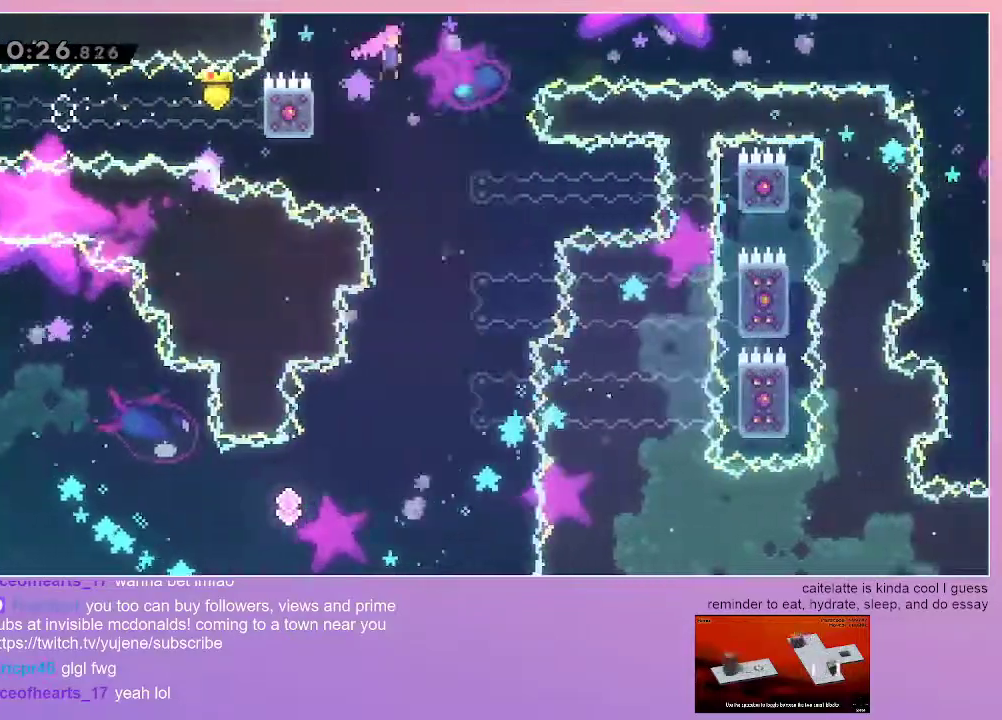
{"keys": ["dash", "grab", "jump", "right"], "events": [[383, "dash", "down"]]}
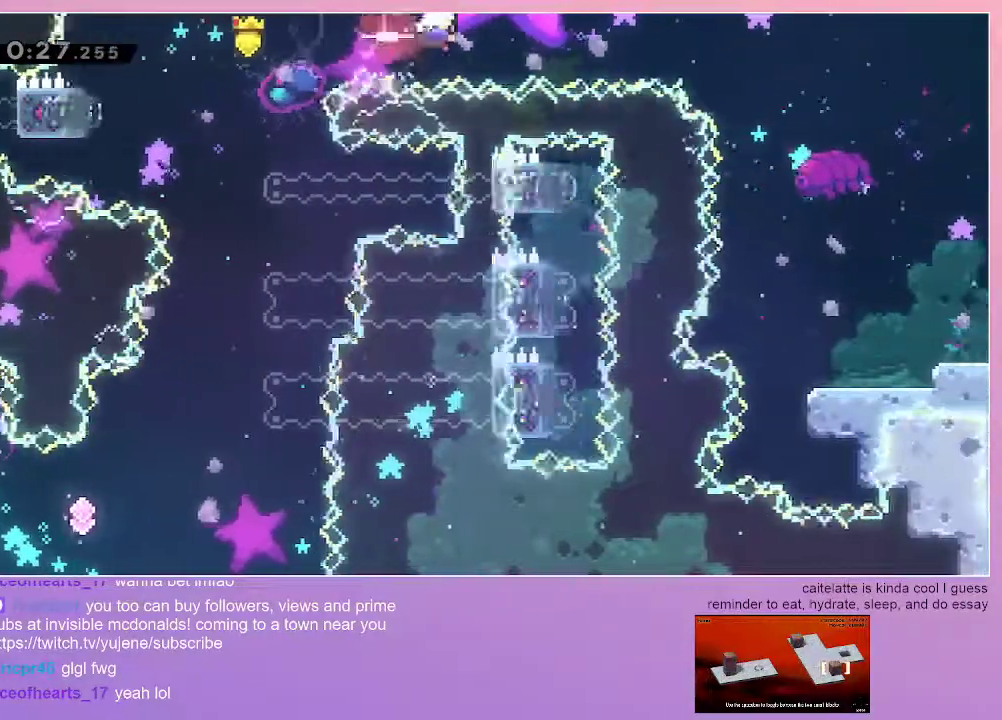
{"keys": ["grab", "right"], "events": [[67, "dash", "up"], [217, "dash", "down"], [500, "dash", "up"], [500, "jump", "up"]]}
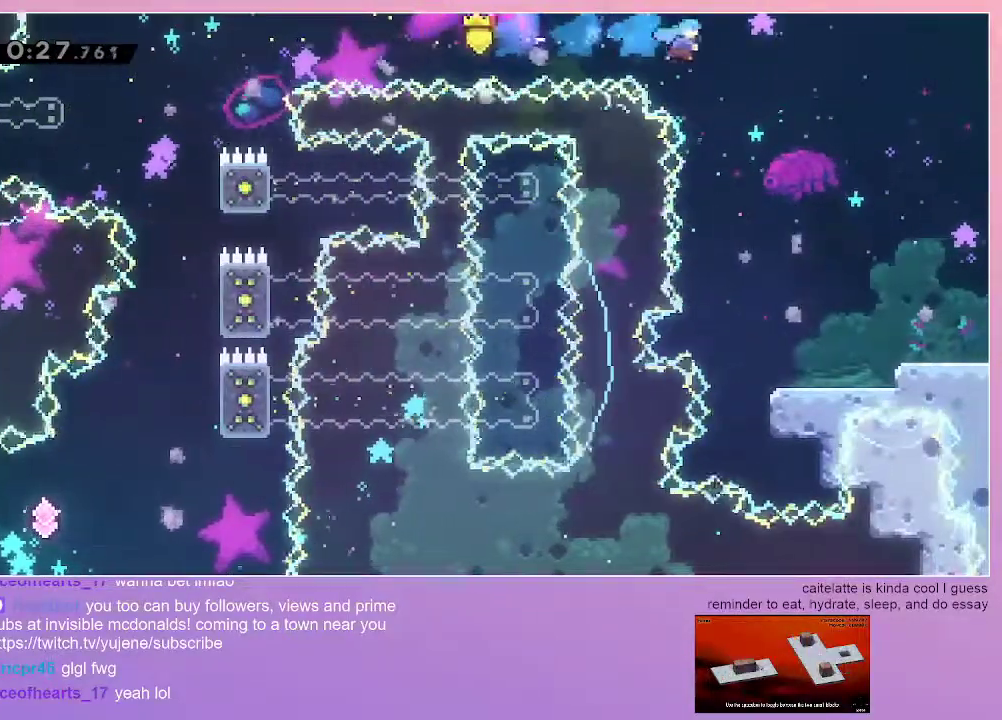
{"keys": ["grab", "right"], "events": []}
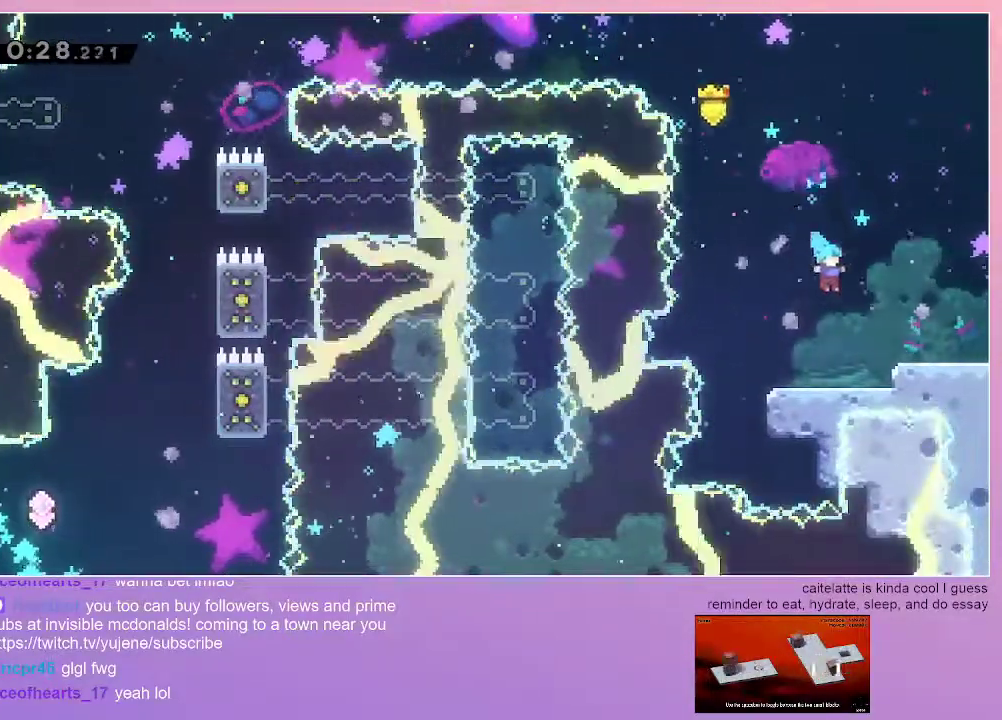
{"keys": ["grab"], "events": [[250, "jump", "down"], [333, "jump", "up"], [433, "right", "up"]]}
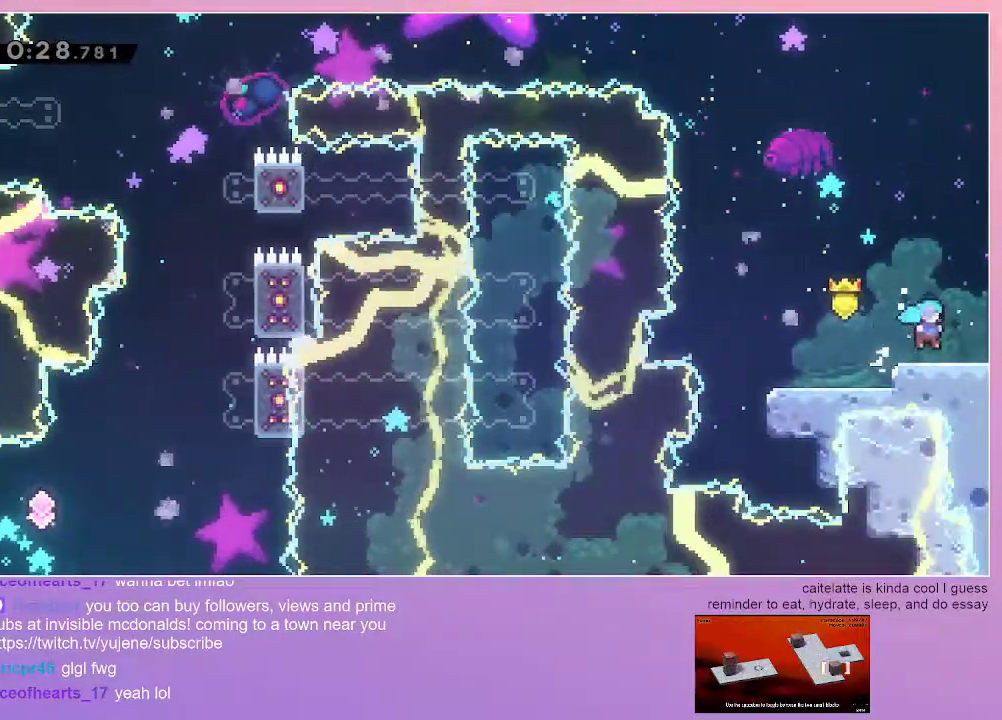
{"keys": ["grab", "right"], "events": [[67, "right", "down"], [117, "dash", "down"], [267, "dash", "up"]]}
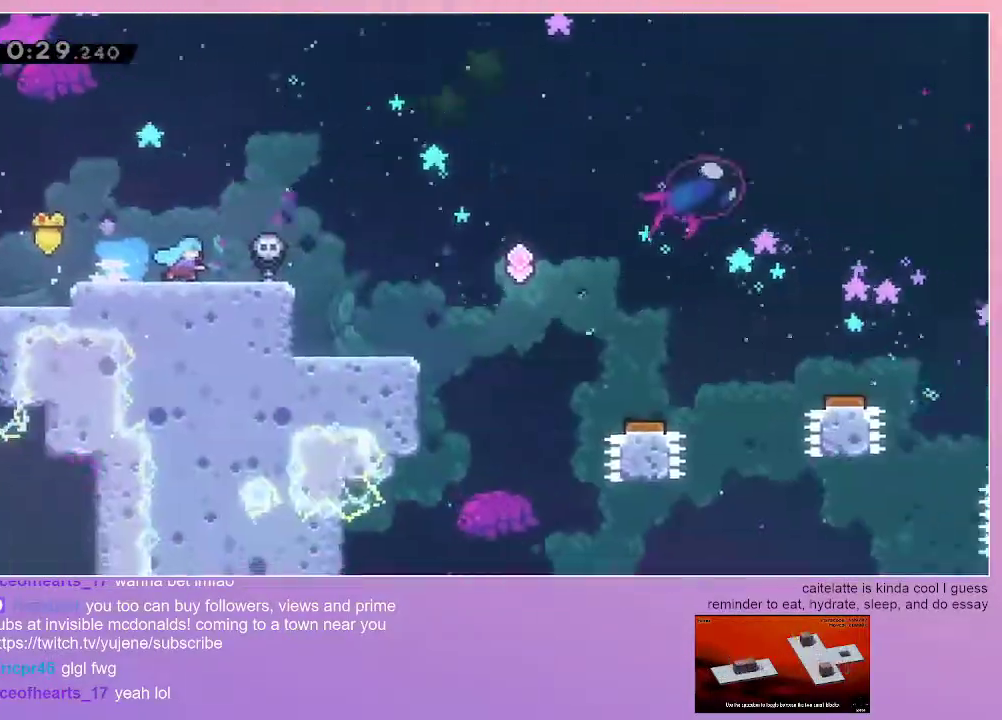
{"keys": ["grab", "jump", "right"], "events": [[467, "jump", "down"]]}
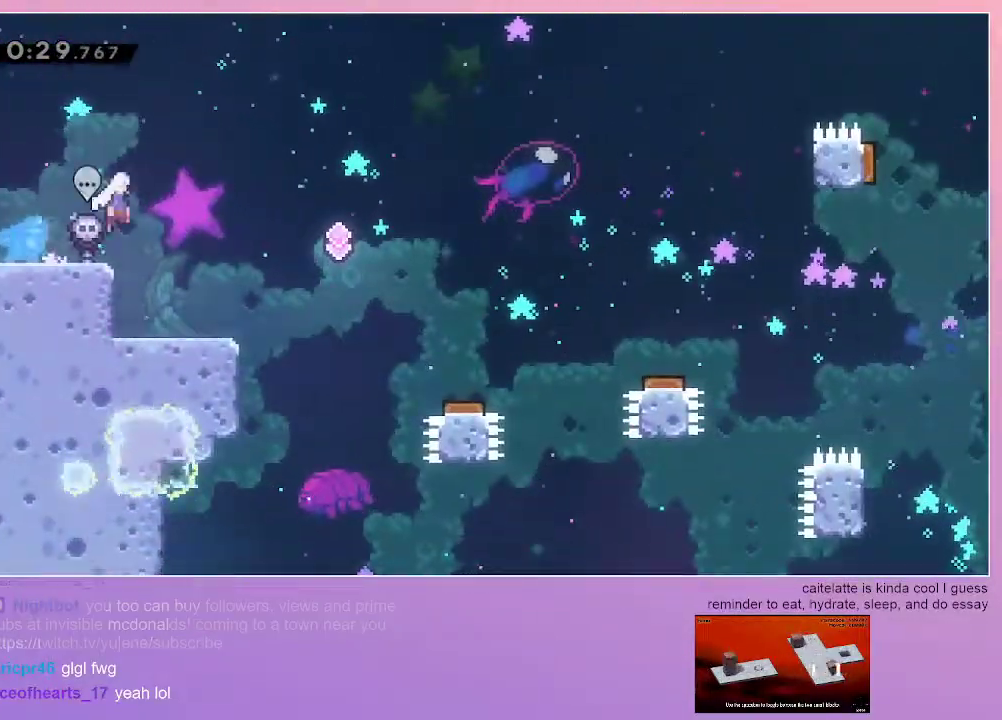
{"keys": ["grab", "jump", "right"], "events": []}
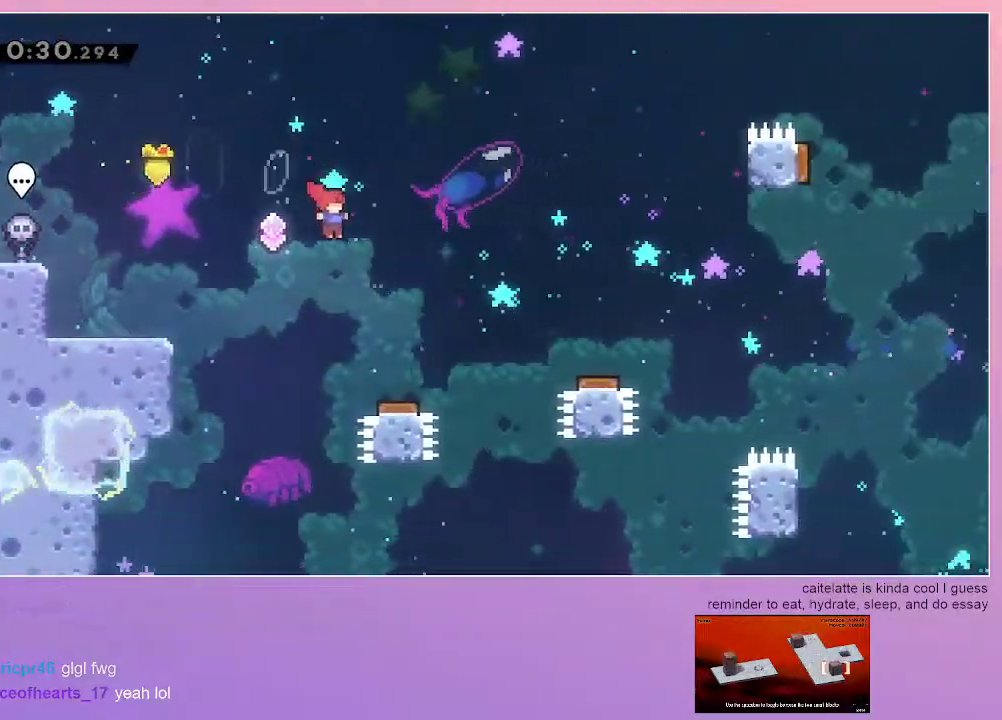
{"keys": ["jump", "left"], "events": [[267, "right", "up"], [350, "grab", "up"], [450, "left", "down"]]}
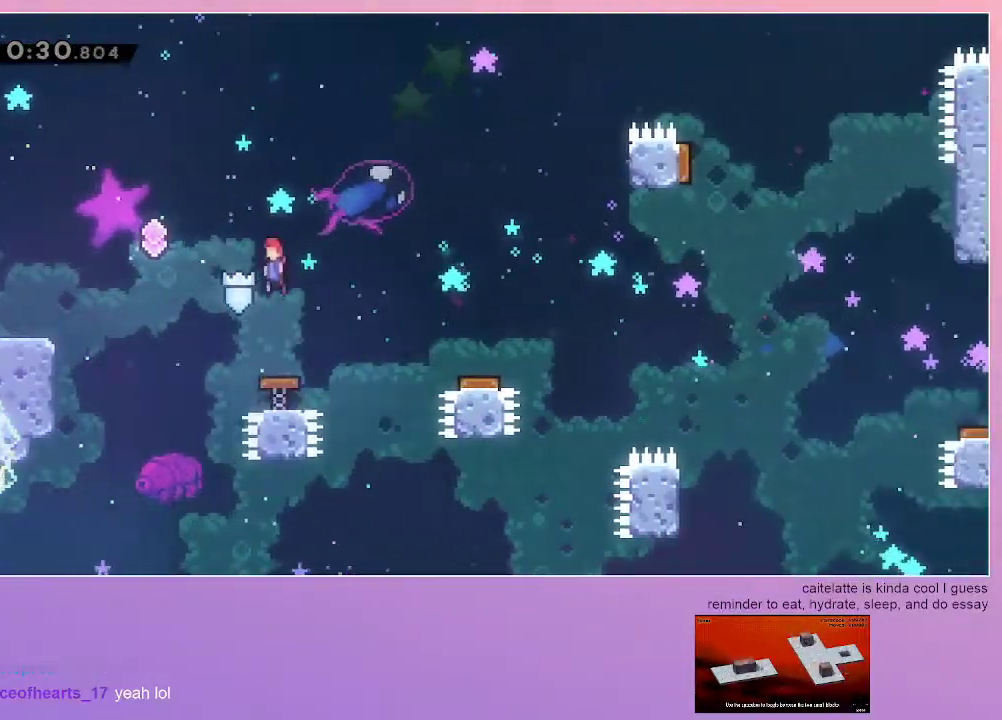
{"keys": ["grab", "jump", "left"], "events": [[417, "grab", "down"]]}
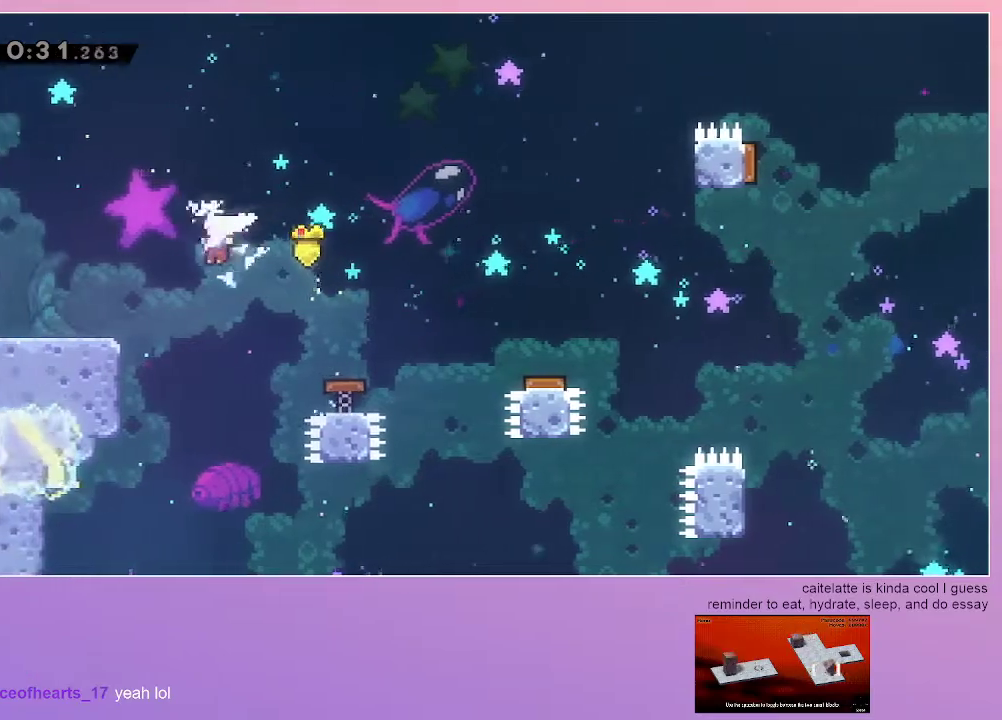
{"keys": ["grab", "jump", "left"], "events": [[150, "dash", "down"], [300, "dash", "up"]]}
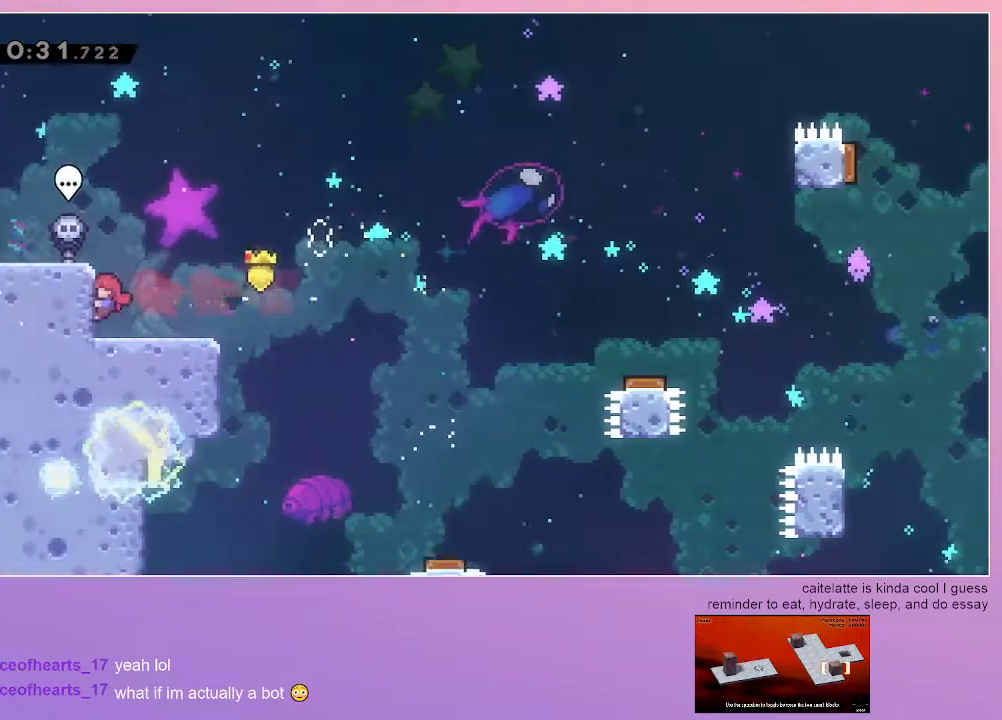
{"keys": ["dash", "grab", "left"], "events": [[350, "dash", "down"], [350, "jump", "up"]]}
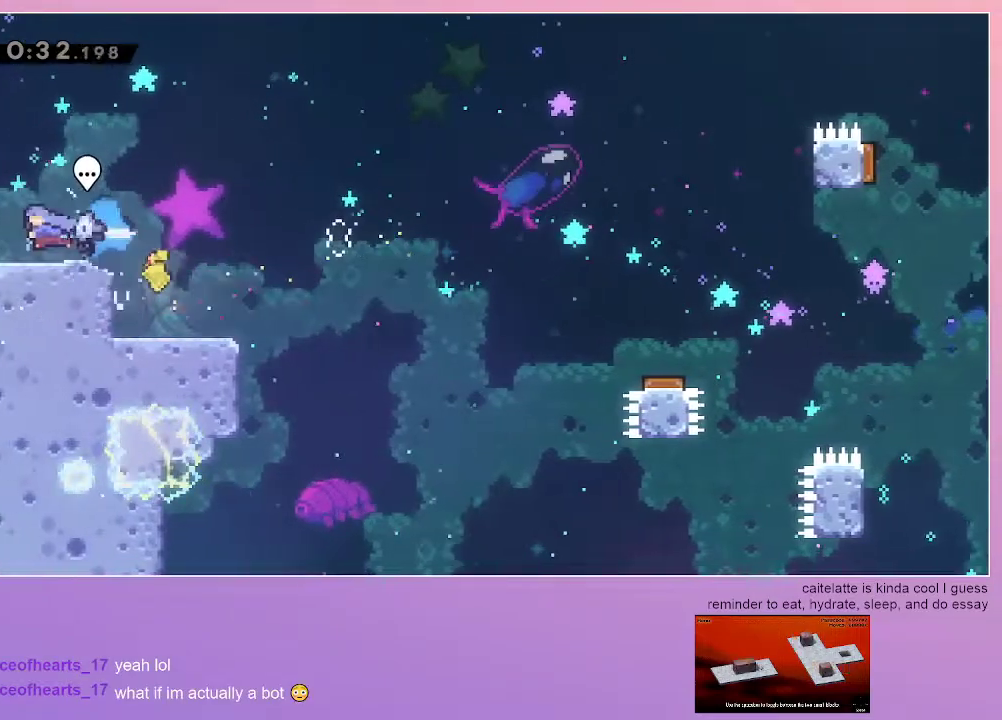
{"keys": [], "events": [[33, "dash", "up"], [233, "grab", "up"], [233, "left", "up"]]}
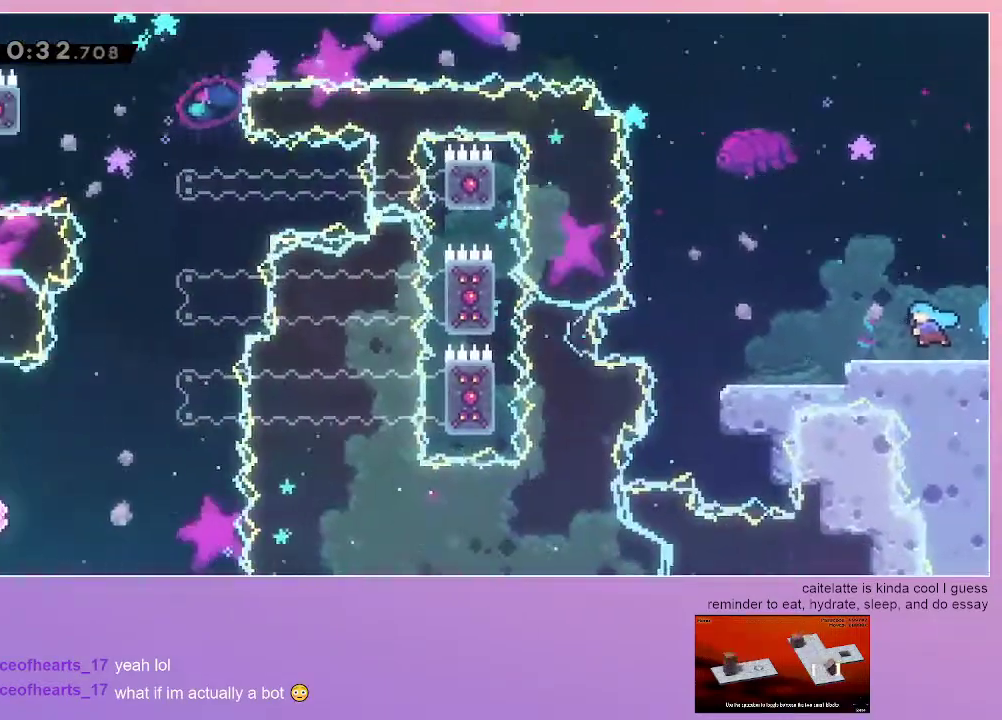
{"keys": [], "events": []}
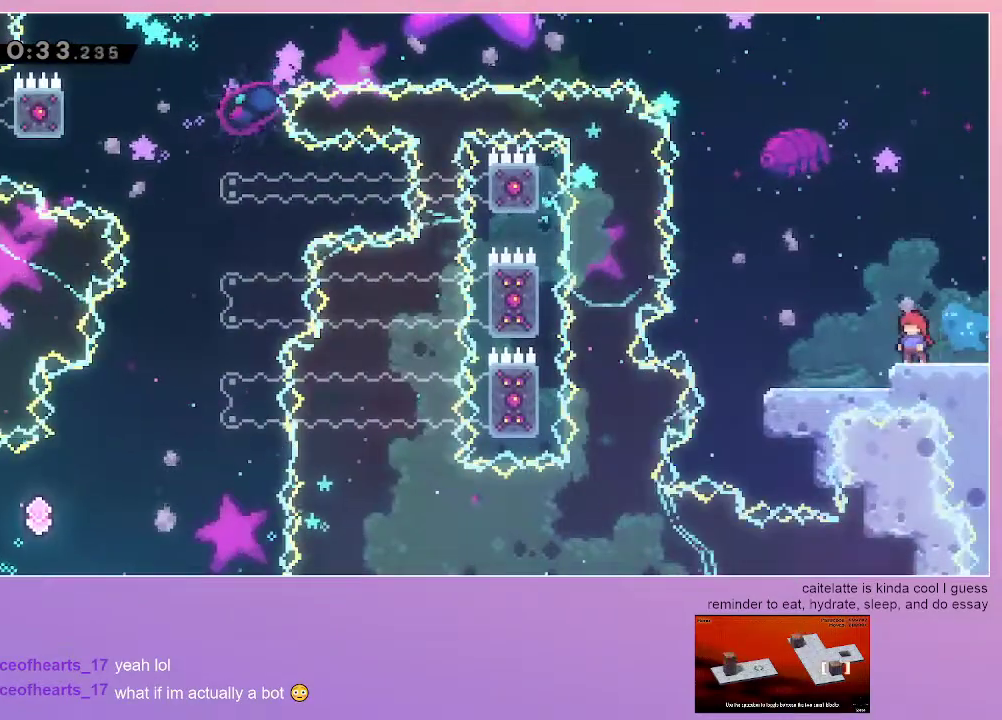
{"keys": ["grab", "right"], "events": [[167, "dash", "down"], [167, "right", "down"], [300, "dash", "up"], [350, "grab", "down"]]}
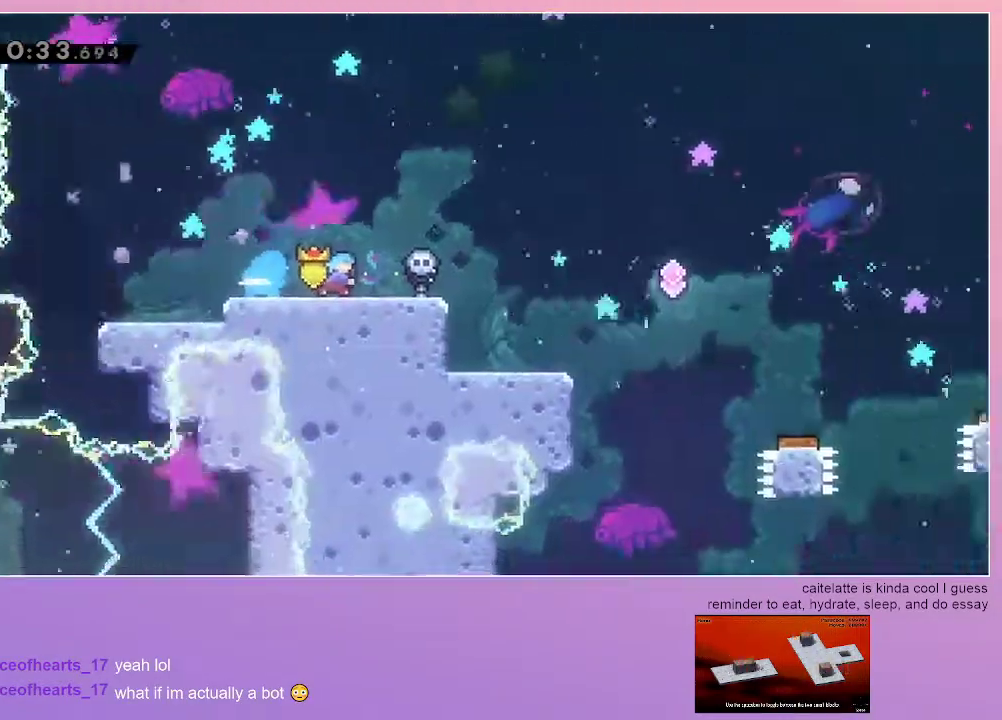
{"keys": ["grab", "right"], "events": []}
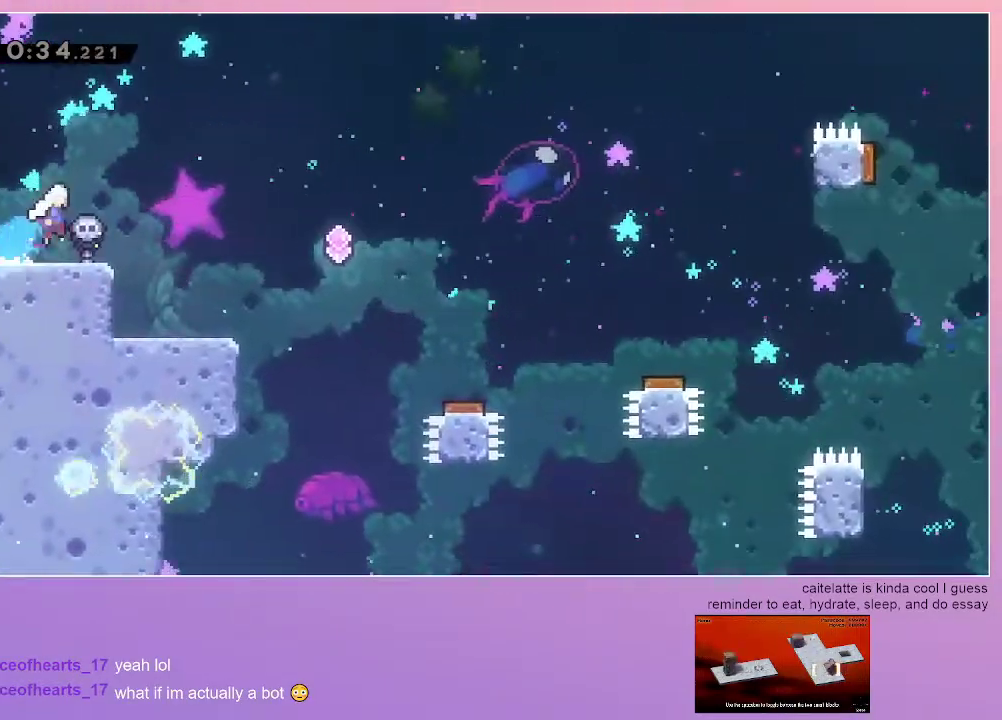
{"keys": ["grab", "jump", "right"], "events": [[17, "jump", "down"]]}
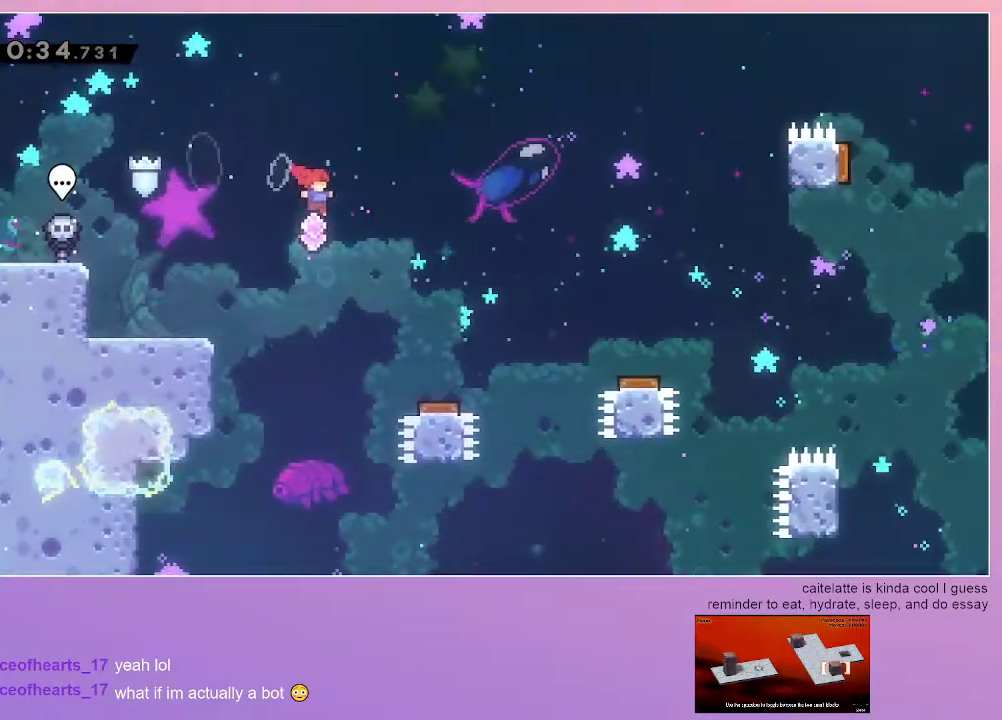
{"keys": ["grab", "jump", "right"], "events": []}
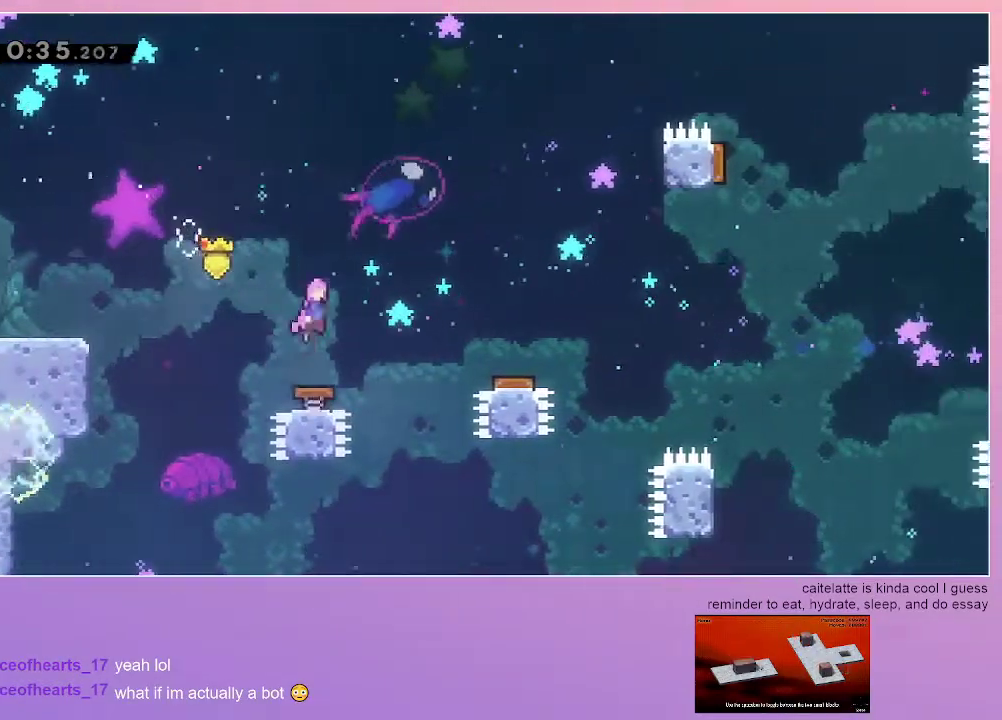
{"keys": ["grab", "jump", "right"], "events": []}
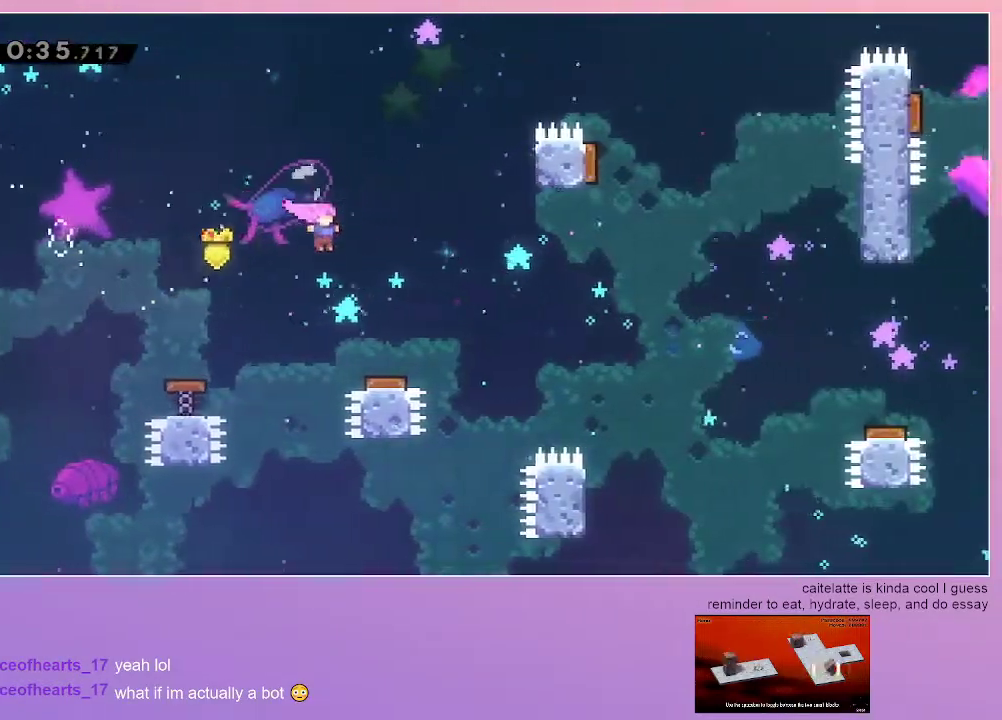
{"keys": ["grab", "jump", "right"], "events": []}
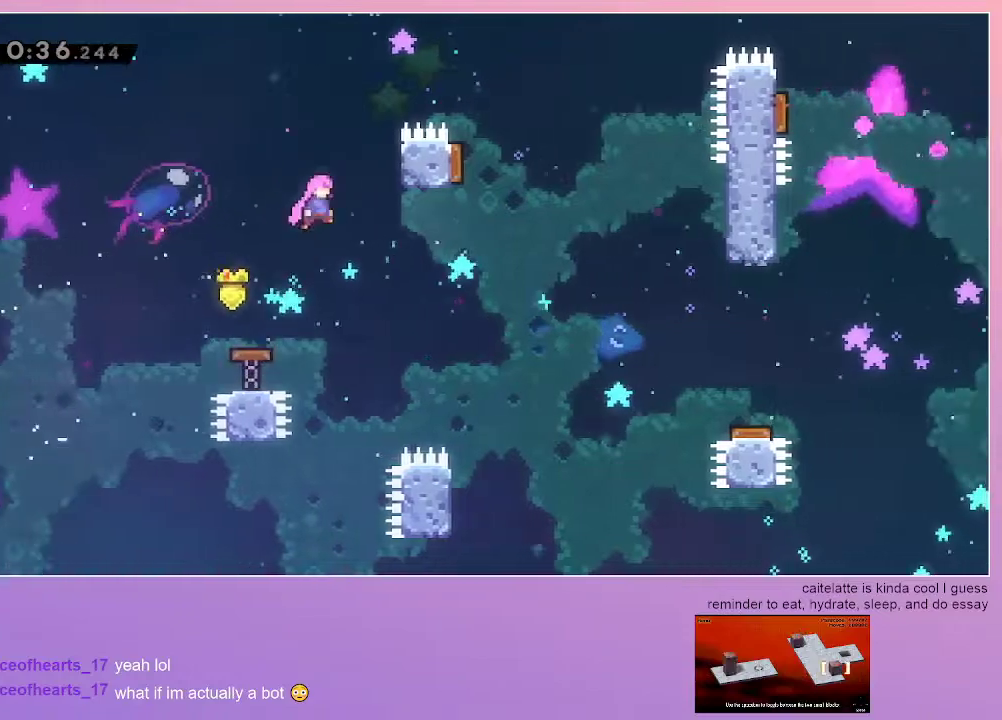
{"keys": ["grab", "jump", "right"], "events": []}
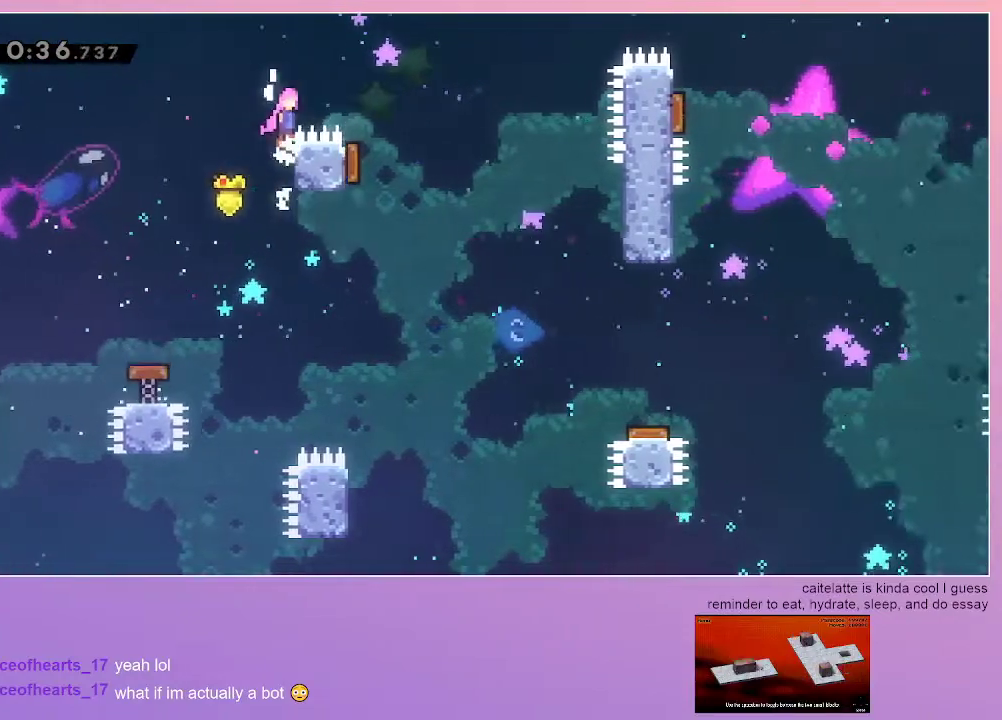
{"keys": [], "events": [[317, "grab", "up"], [367, "jump", "up"], [417, "right", "up"]]}
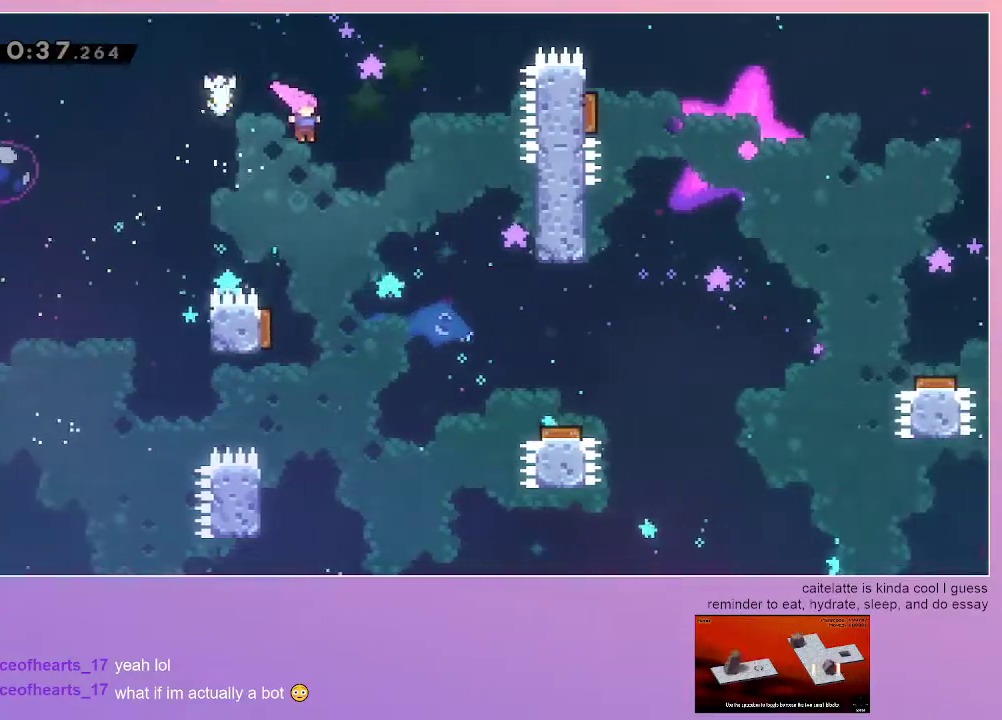
{"keys": ["left"], "events": [[483, "left", "down"]]}
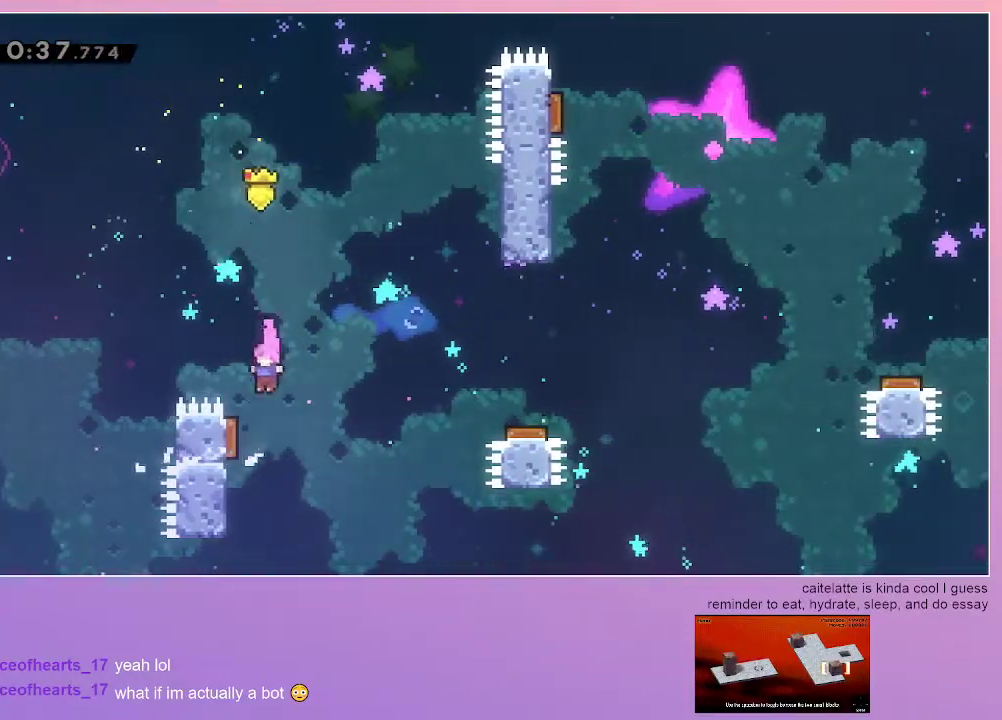
{"keys": [], "events": [[117, "left", "up"], [167, "right", "down"], [450, "right", "up"]]}
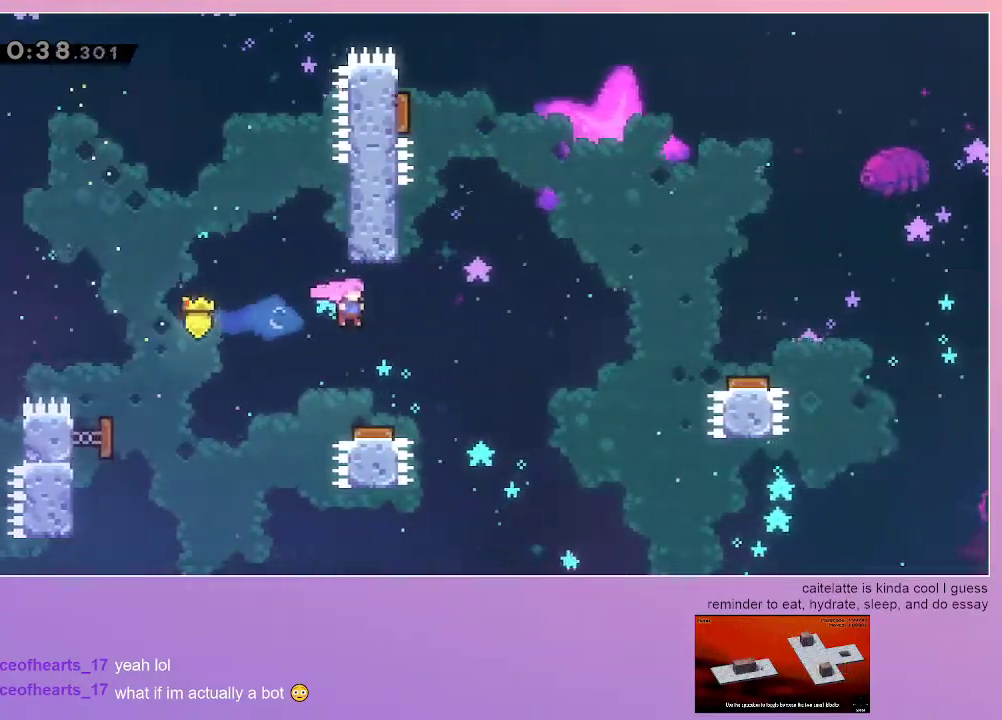
{"keys": [], "events": [[183, "right", "down"], [467, "right", "up"]]}
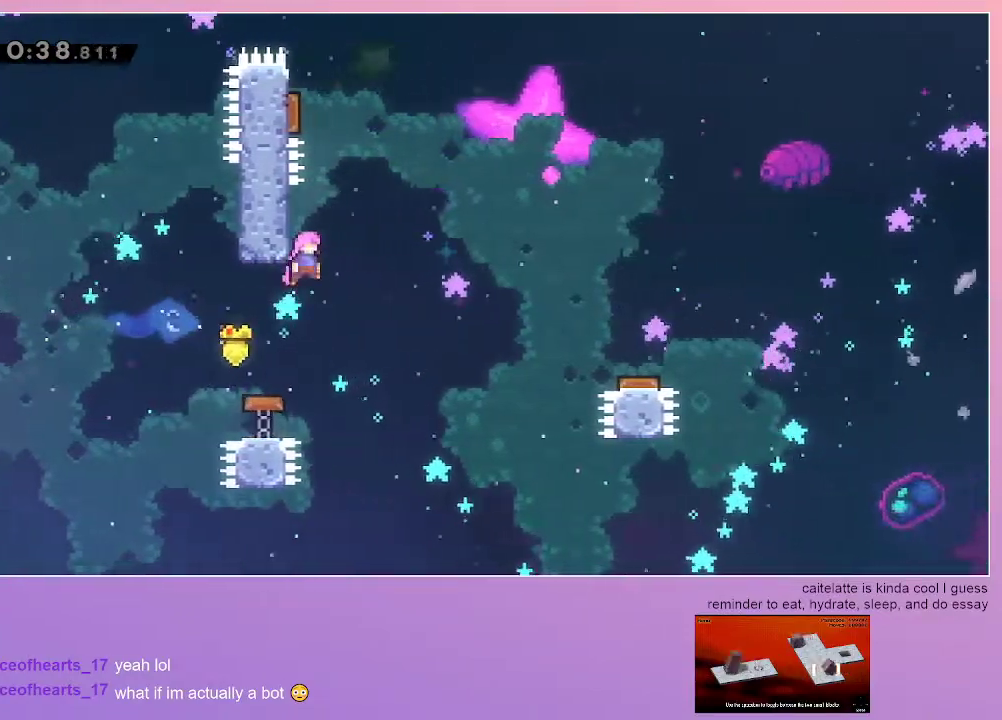
{"keys": ["jump"], "events": [[100, "grab", "down"], [100, "left", "down"], [283, "grab", "up"], [283, "left", "up"], [333, "jump", "down"]]}
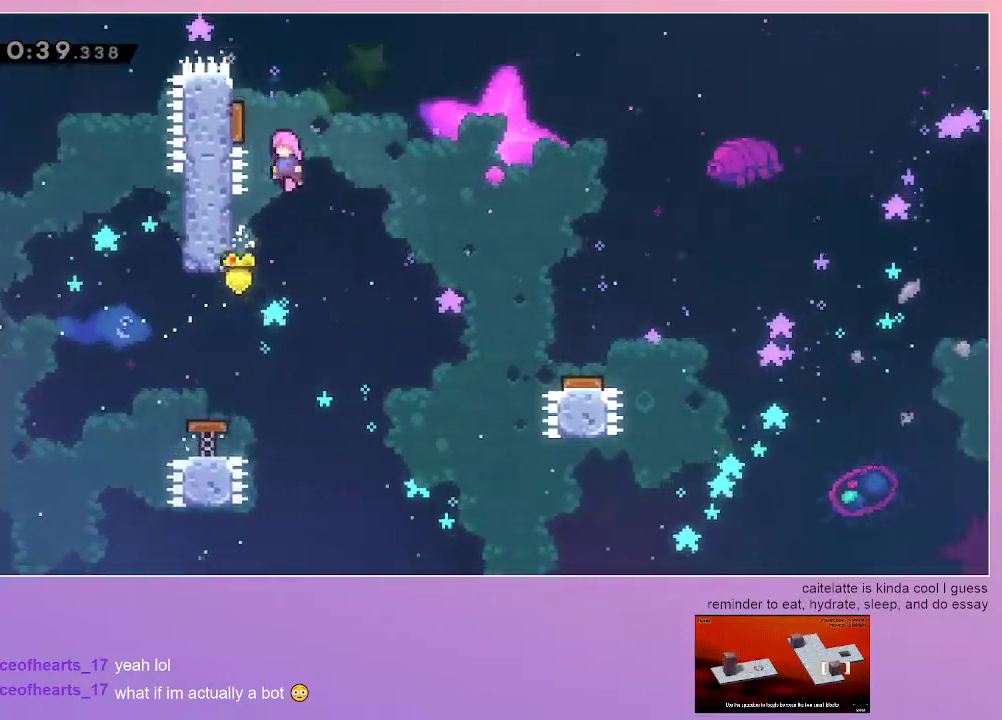
{"keys": ["right"], "events": [[33, "left", "down"], [67, "jump", "up"], [267, "left", "up"], [267, "right", "down"]]}
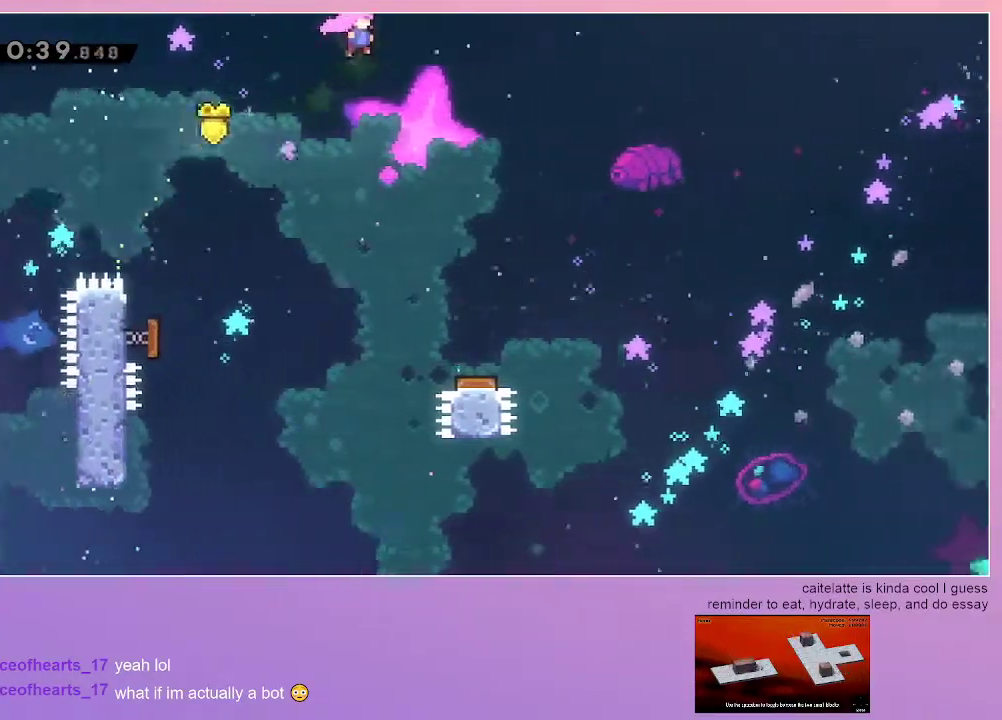
{"keys": [], "events": [[283, "right", "up"]]}
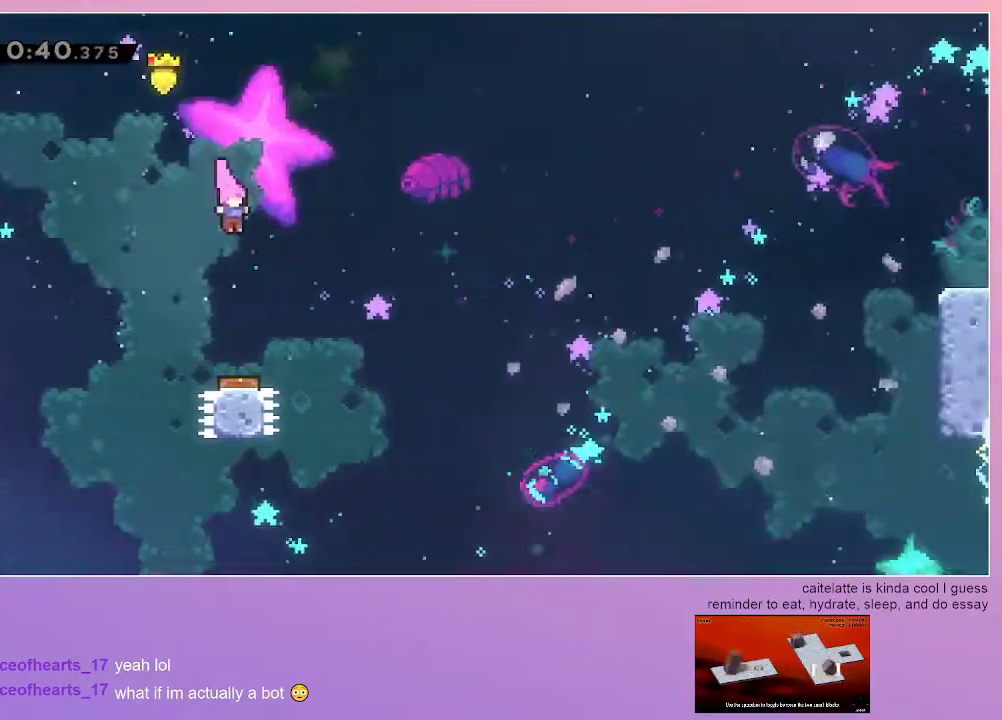
{"keys": ["right"], "events": [[250, "right", "down"]]}
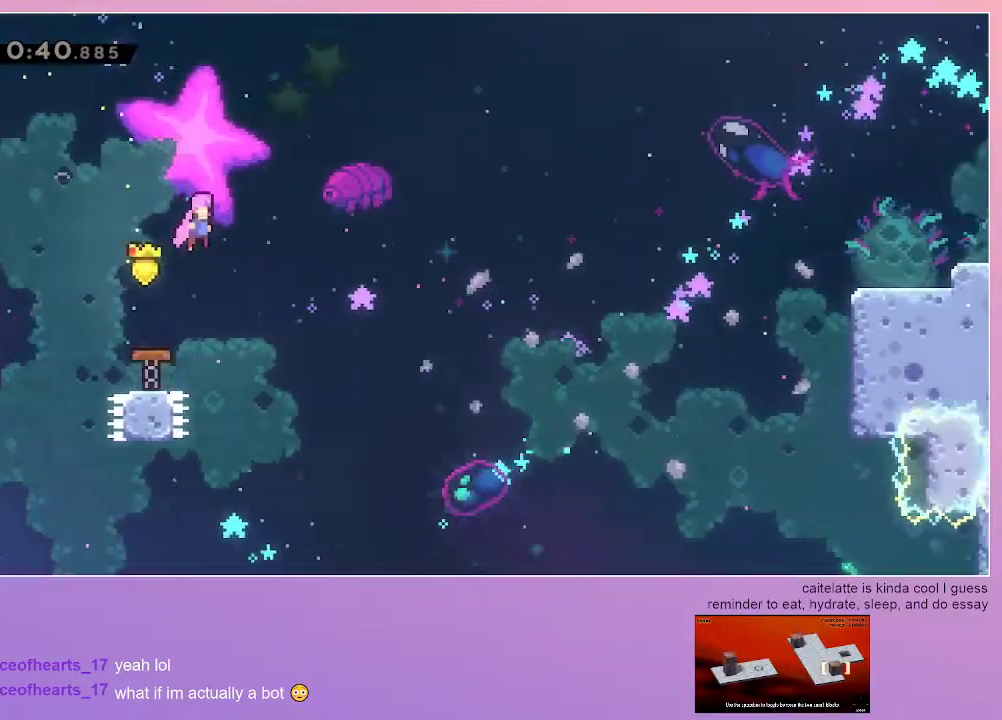
{"keys": ["right", "up"], "events": [[117, "up", "down"]]}